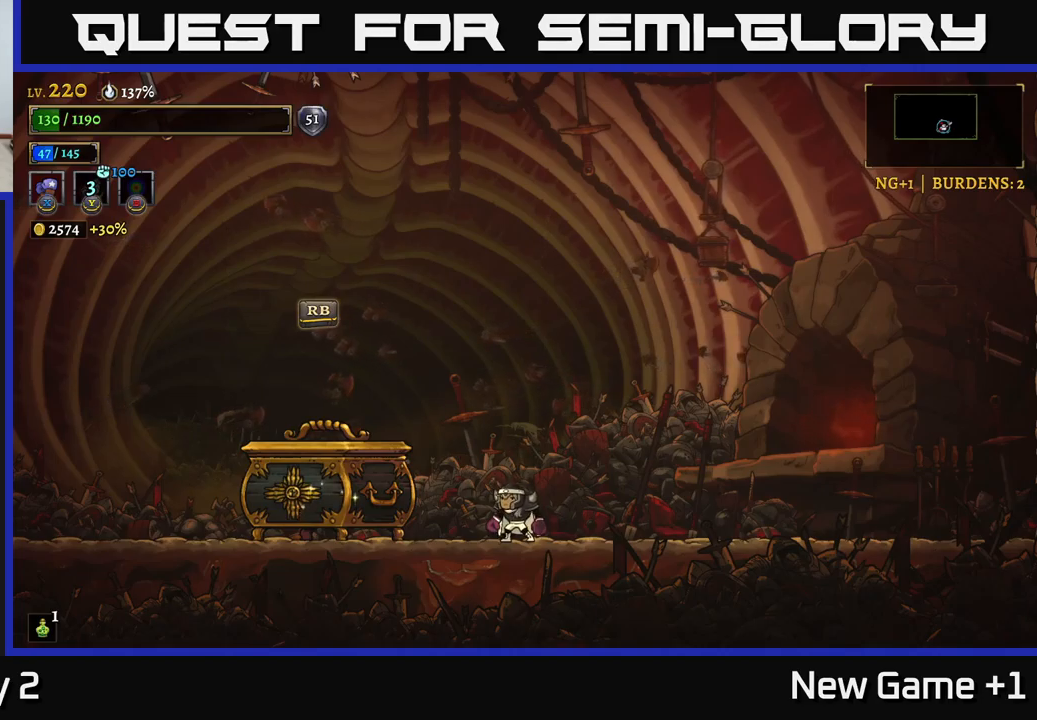
Gameplay with a controller (Xbox layout); each line is a JSON object with the inputs held at the frame after it. "events" lists button and stick changes between this image and that frame as [ms after this image, input, new state], when the widget could be followed in between.
{"buttons": [], "left_stick": "left", "right_stick": "center", "events": [[417, "left_stick", "left"]]}
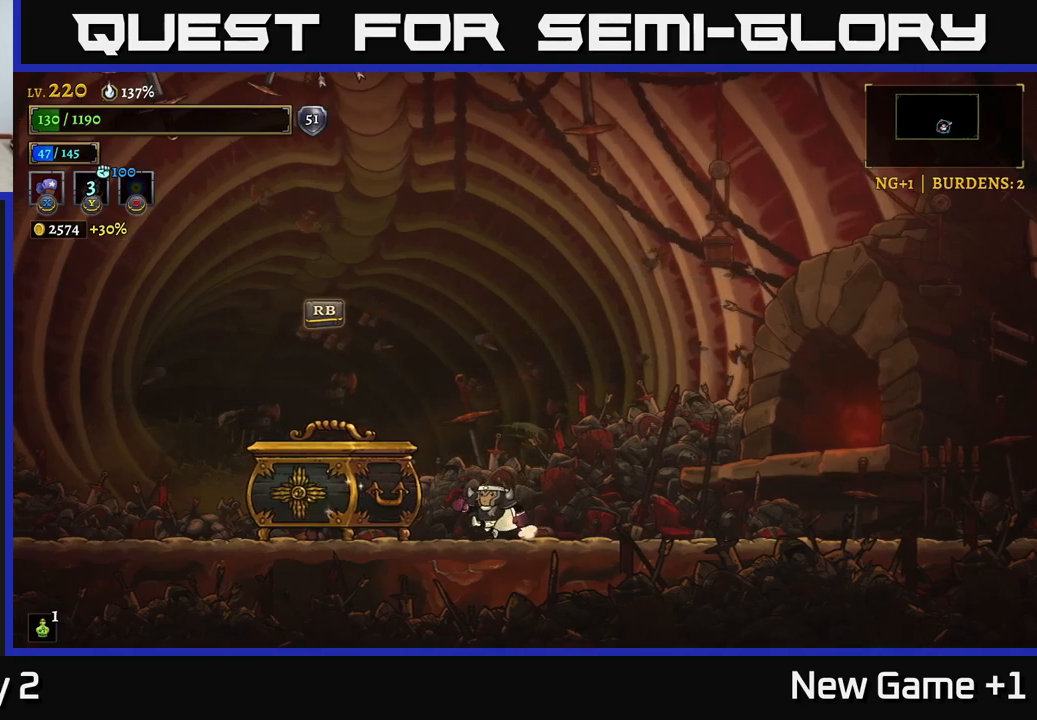
{"buttons": [], "left_stick": "left", "right_stick": "center", "events": [[150, "left_stick", "center"], [367, "left_stick", "left"]]}
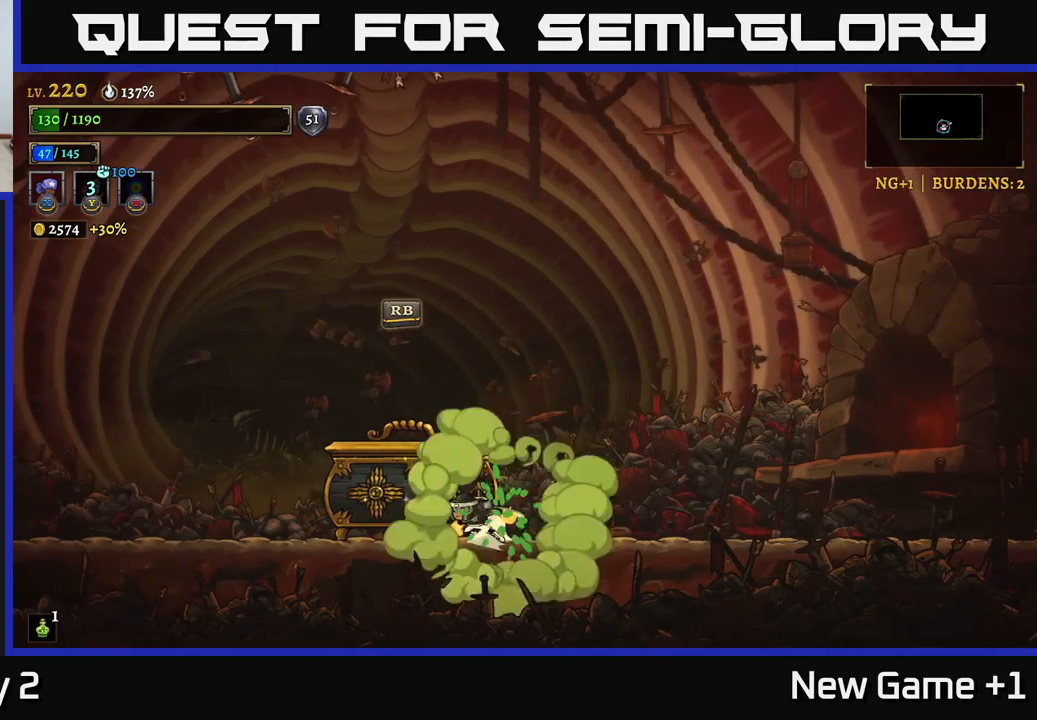
{"buttons": ["L2"], "left_stick": "left", "right_stick": "center", "events": [[33, "L2", "down"]]}
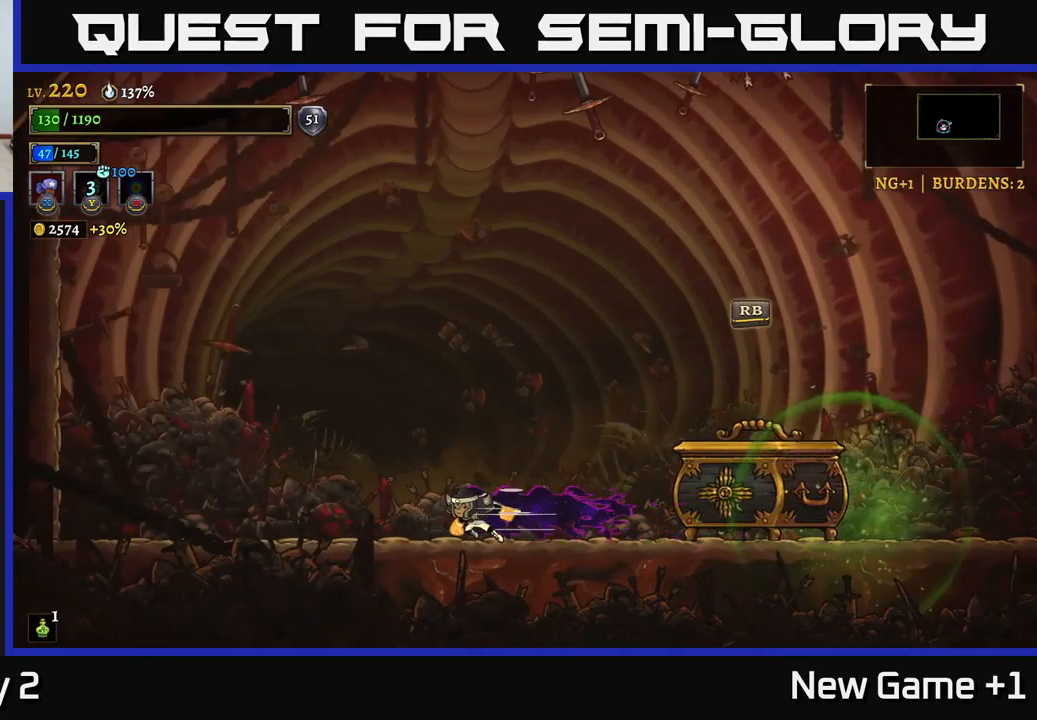
{"buttons": [], "left_stick": "center", "right_stick": "center", "events": [[50, "L2", "up"], [200, "left_stick", "right"], [417, "left_stick", "center"]]}
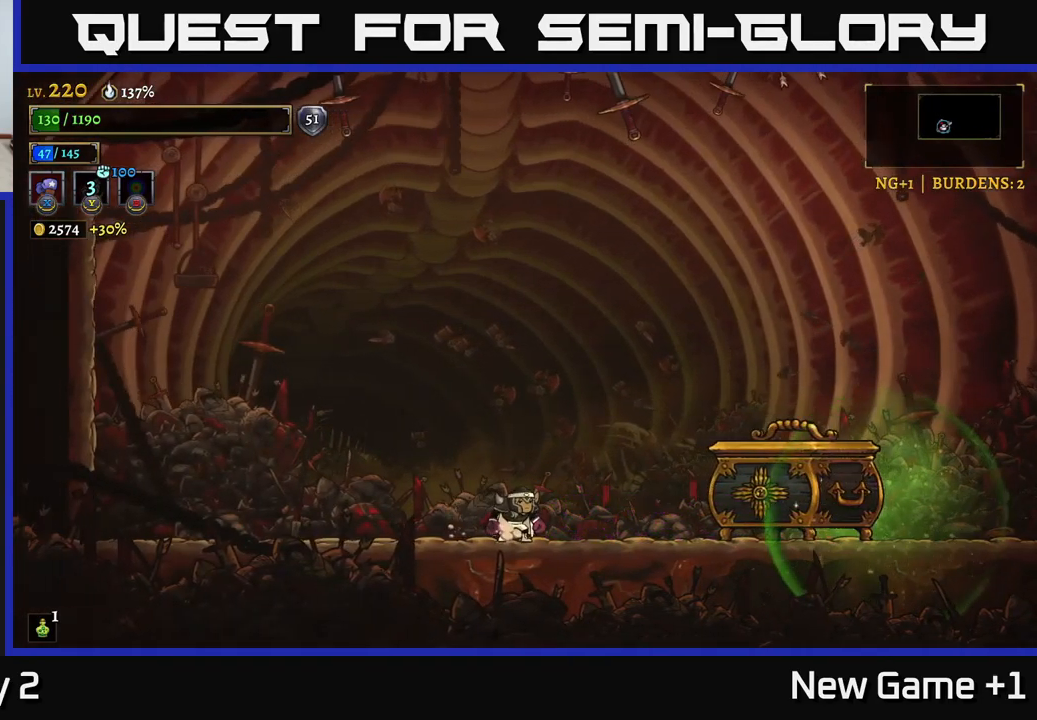
{"buttons": [], "left_stick": "center", "right_stick": "center", "events": []}
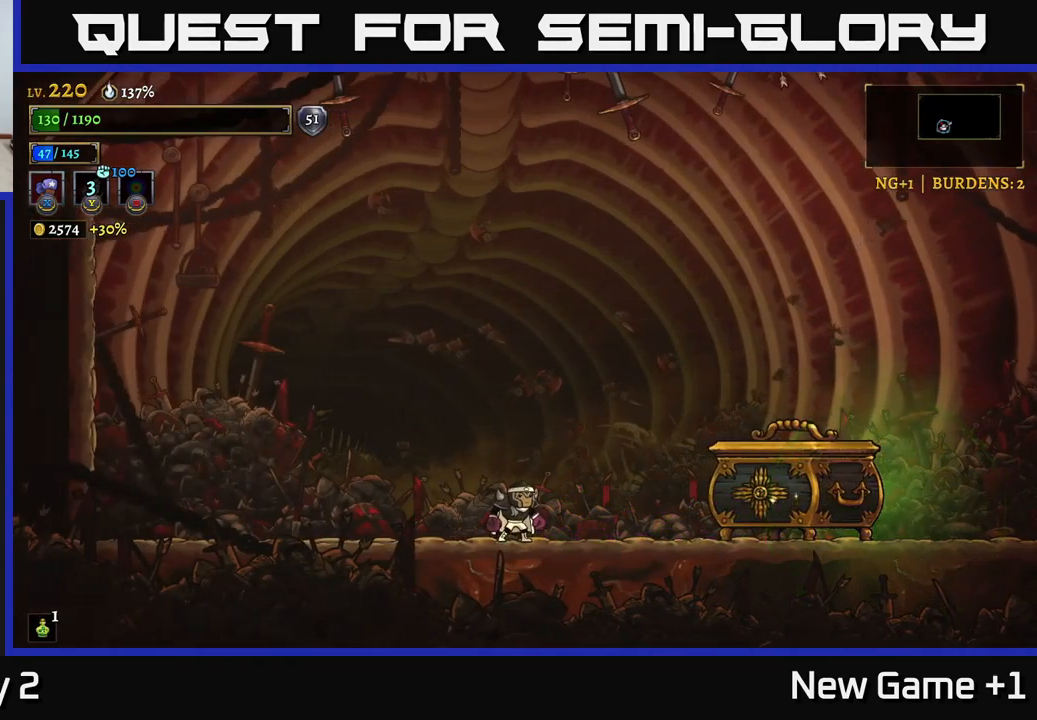
{"buttons": ["R2"], "left_stick": "right", "right_stick": "center", "events": [[267, "left_stick", "right"], [317, "R2", "down"]]}
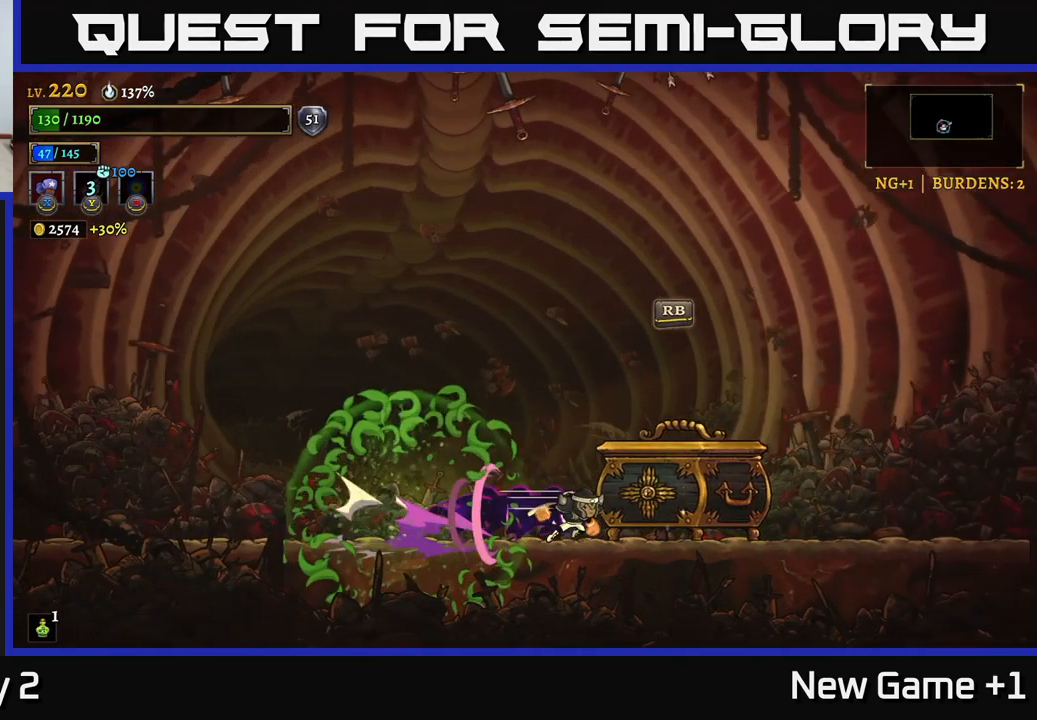
{"buttons": ["R2"], "left_stick": "right", "right_stick": "center", "events": []}
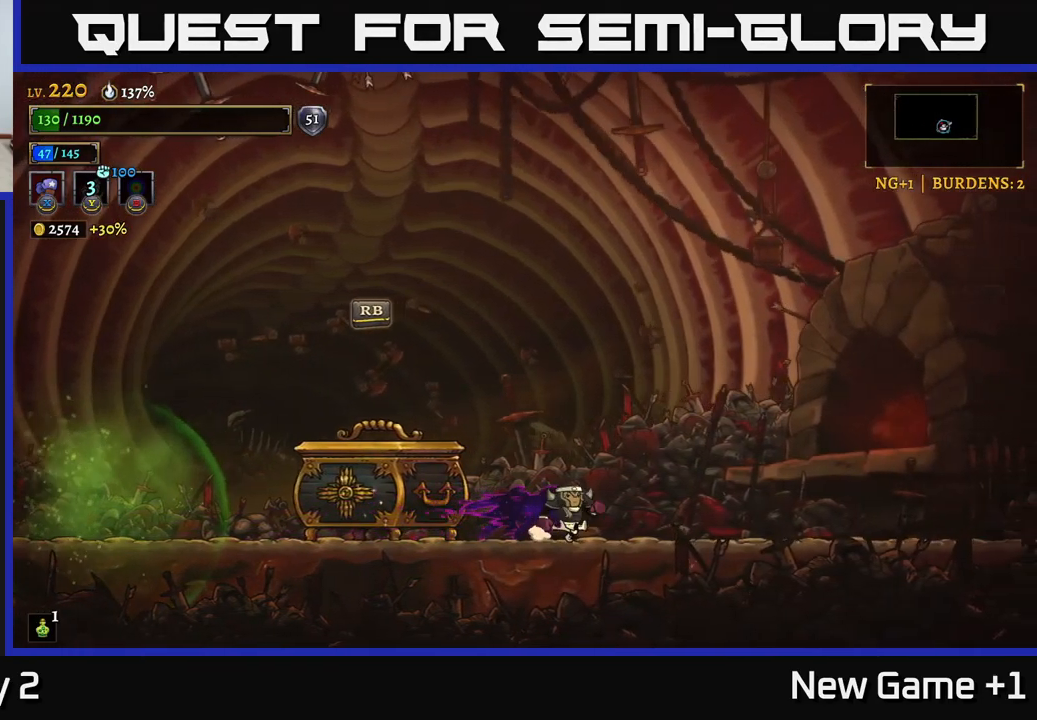
{"buttons": [], "left_stick": "down-left", "right_stick": "center", "events": [[317, "left_stick", "left"], [333, "R2", "up"], [467, "left_stick", "down-left"]]}
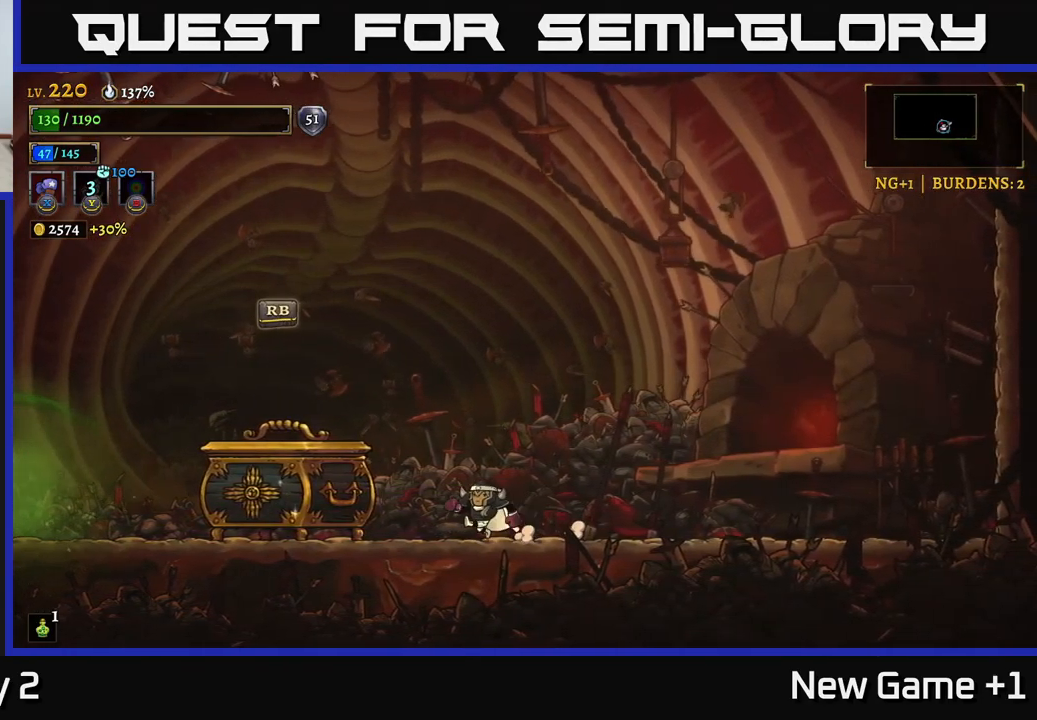
{"buttons": [], "left_stick": "center", "right_stick": "center", "events": [[434, "left_stick", "center"]]}
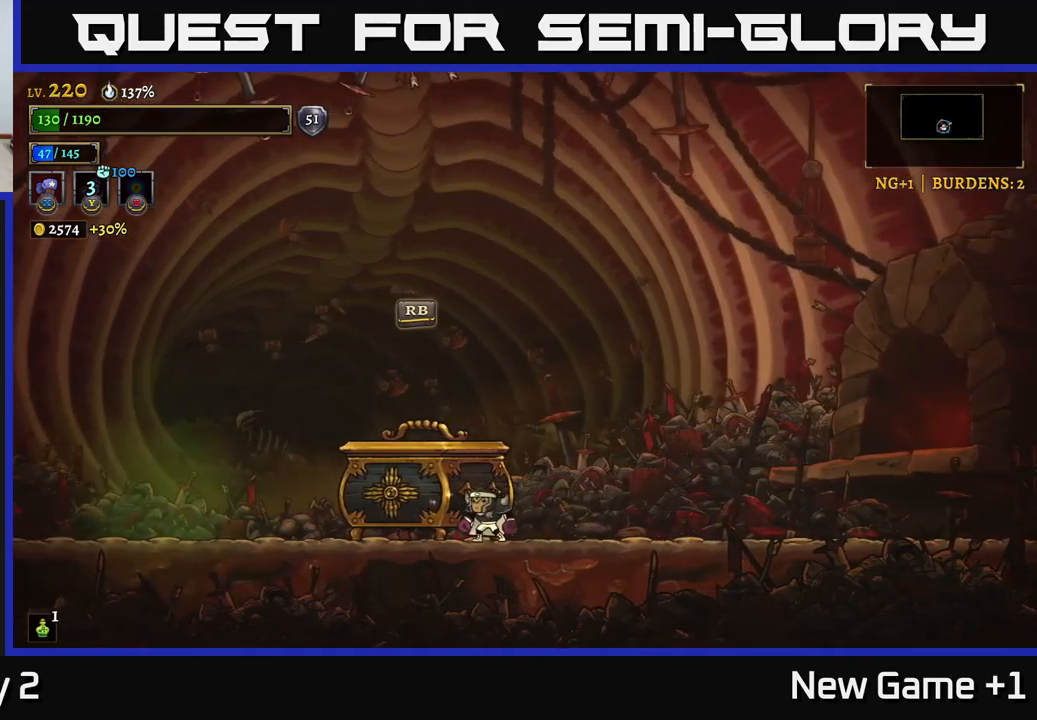
{"buttons": [], "left_stick": "left", "right_stick": "center", "events": [[234, "left_stick", "left"]]}
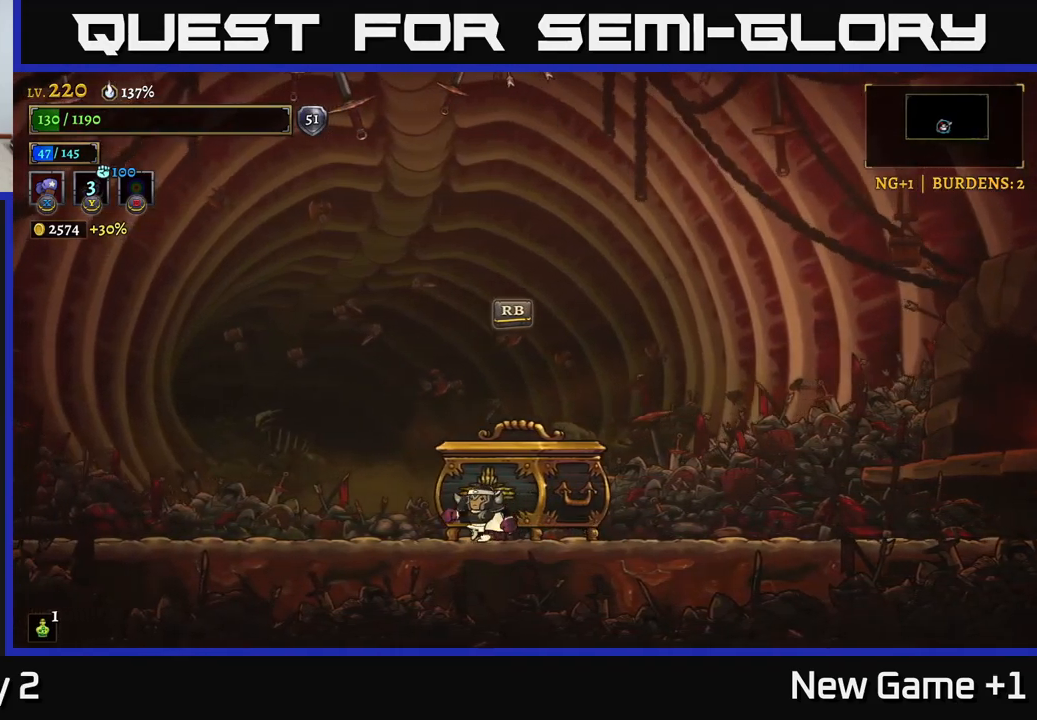
{"buttons": ["START"], "left_stick": "center", "right_stick": "center", "events": [[417, "left_stick", "center"], [450, "START", "down"]]}
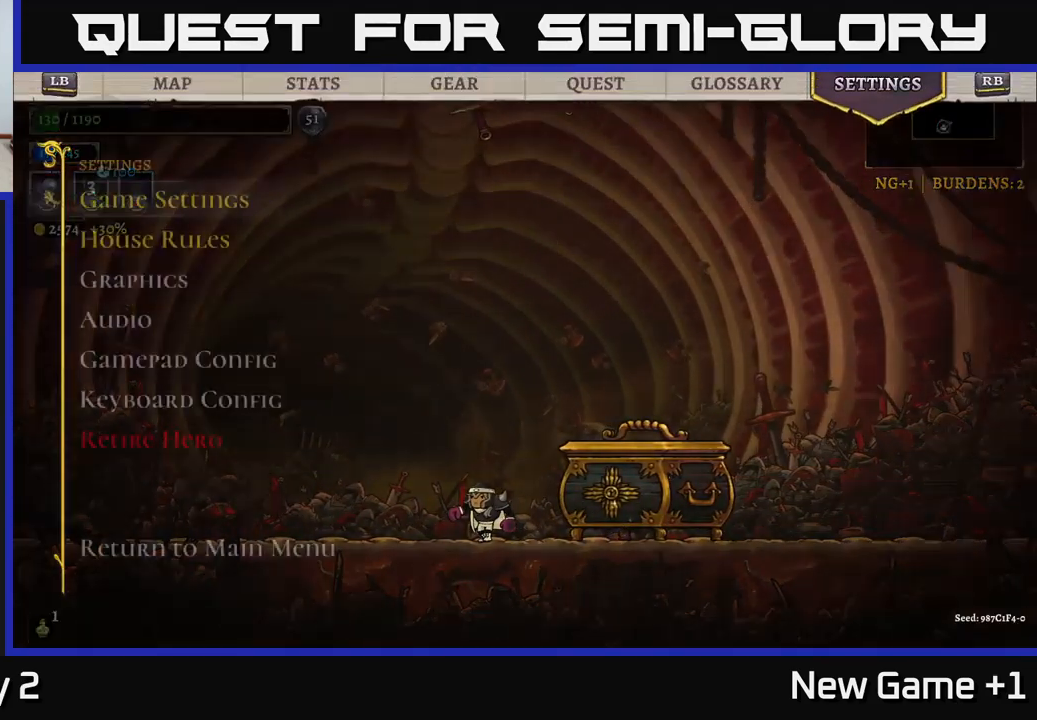
{"buttons": [], "left_stick": "center", "right_stick": "center", "events": [[100, "START", "up"]]}
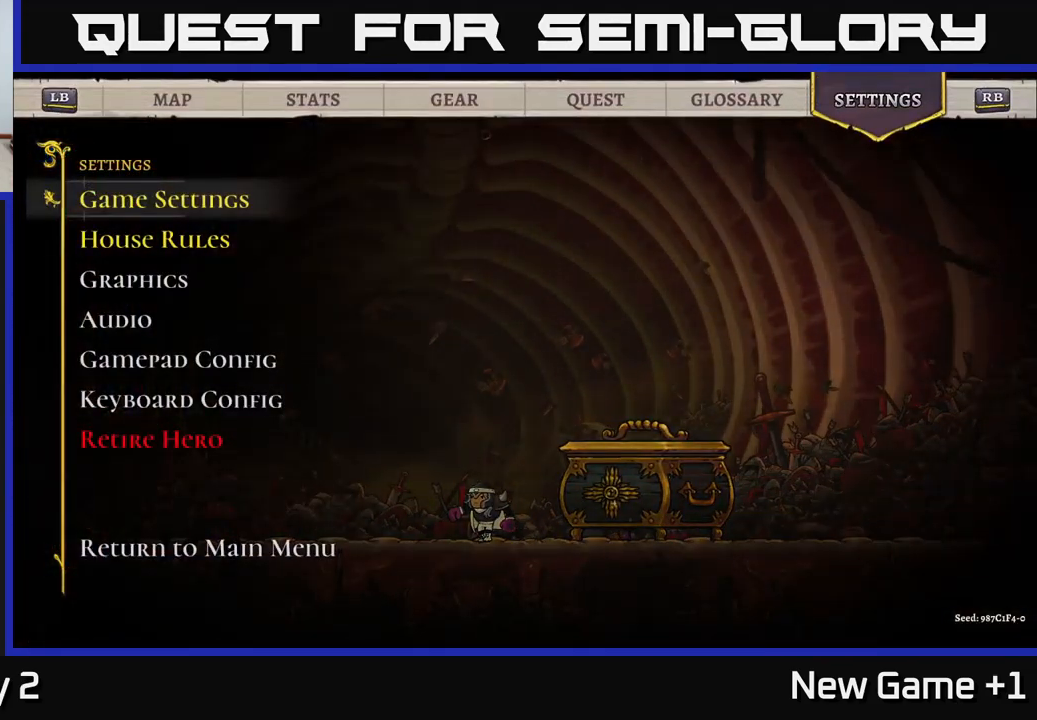
{"buttons": ["R1"], "left_stick": "center", "right_stick": "center", "events": [[167, "R1", "down"], [284, "R1", "up"], [500, "R1", "down"]]}
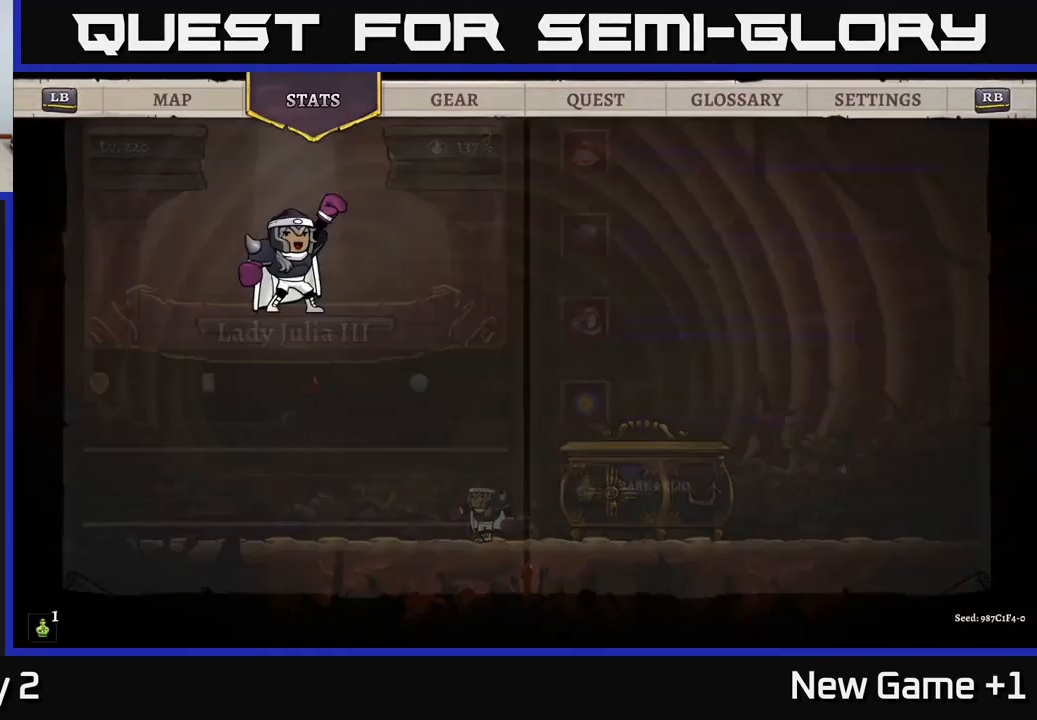
{"buttons": [], "left_stick": "center", "right_stick": "center", "events": [[134, "R1", "up"], [300, "R1", "down"], [434, "R1", "up"]]}
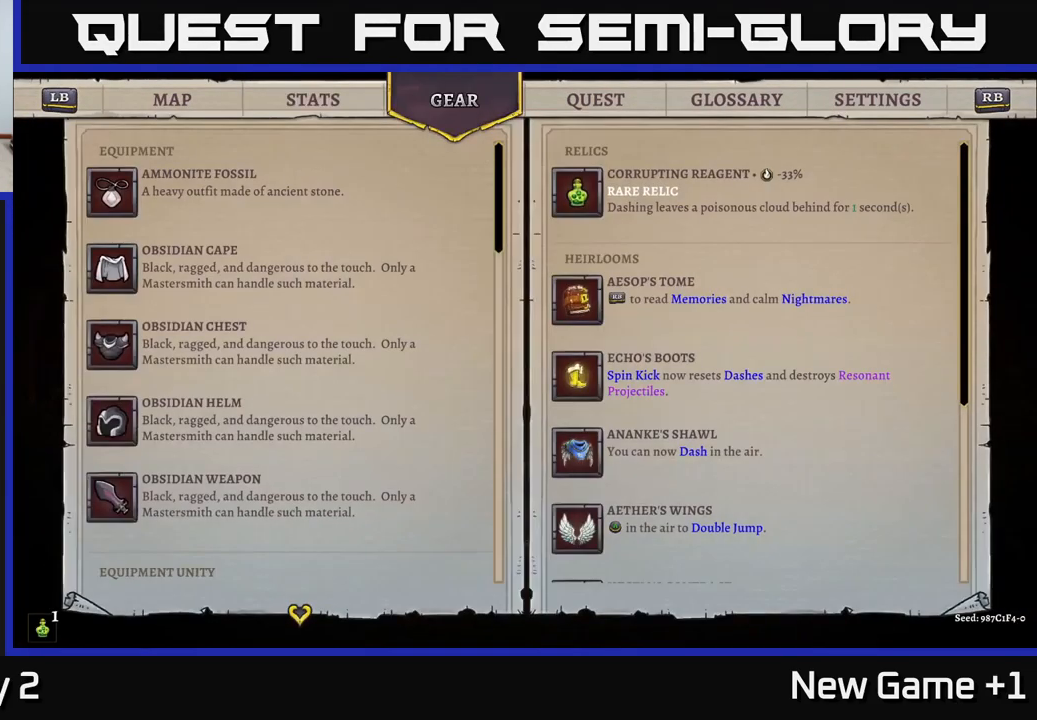
{"buttons": [], "left_stick": "center", "right_stick": "center", "events": [[67, "R1", "down"], [234, "R1", "up"]]}